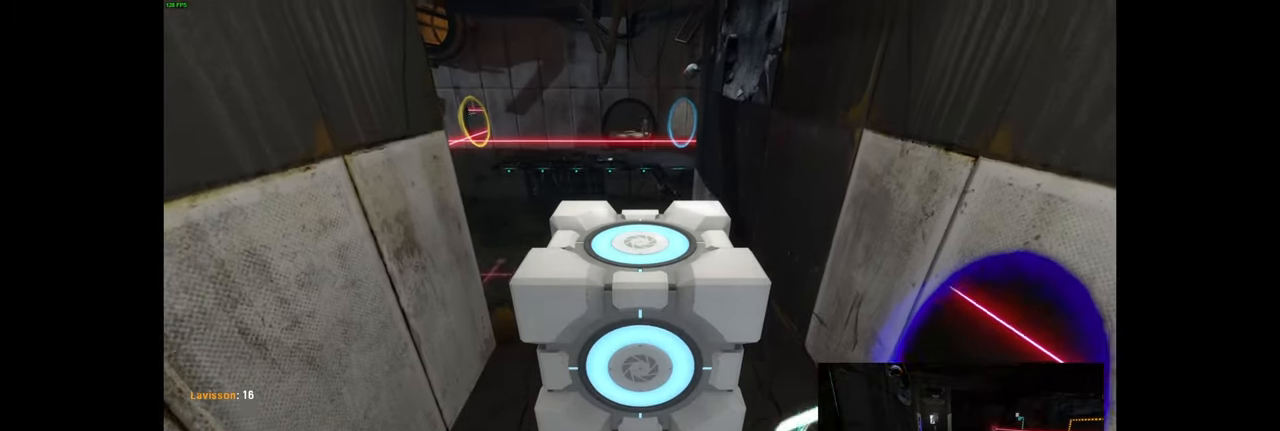
Gameplay with keyboard and mouse; each line is a JSON object with the keys and mouse buttons held at the frame after it. "events" lists presses ("down") and releases ("up") of "a", "ctrl", "d", "e", "f", "q", "r", "s", "shift", "space", "tab", "w", "mouse_left", "mouse_wheel", "mouse_right", "mouse_mb4" and "mouse_mb5" between this image and that frame as [ms after this image, input, new state], when the widget could be followed in between. "mouse_left", "mouse_wheel", "mouse_right", "mouse_mb4", "mouse_mb5" = the "left", "wheel", "right", "mb4", "mb5" buttons of the "mouse" list. No other keys are recorded. "wheel" means that the mouse wheel is clicked or scrolled. Mouse movement is not recorded.
{"keys": ["s"], "mouse": [], "events": [[50, "w", "up"], [300, "s", "down"]]}
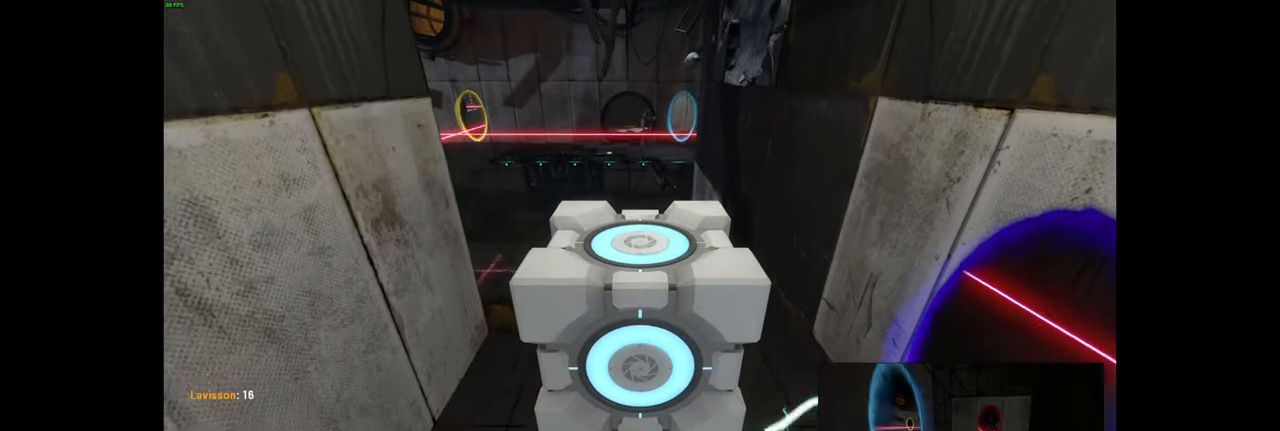
{"keys": ["s", "space"], "mouse": [], "events": [[17, "s", "up"], [400, "space", "down"], [500, "s", "down"]]}
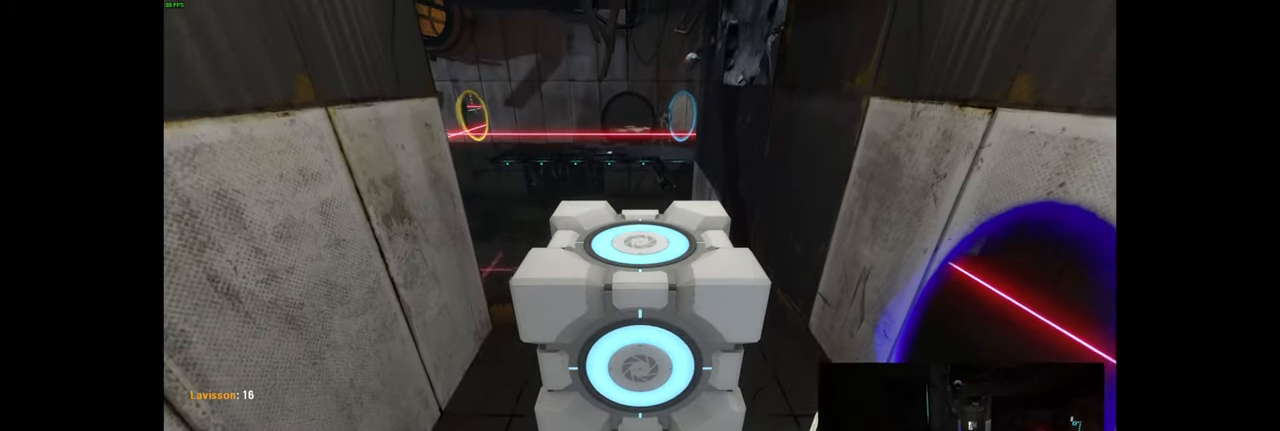
{"keys": [], "mouse": [], "events": [[33, "space", "up"], [150, "s", "up"]]}
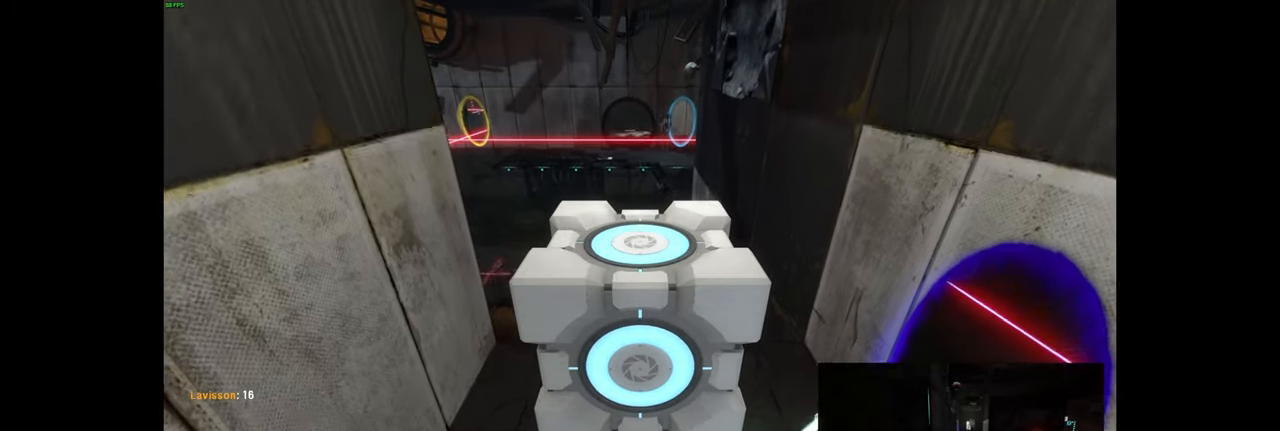
{"keys": ["space"], "mouse": [], "events": [[467, "space", "down"]]}
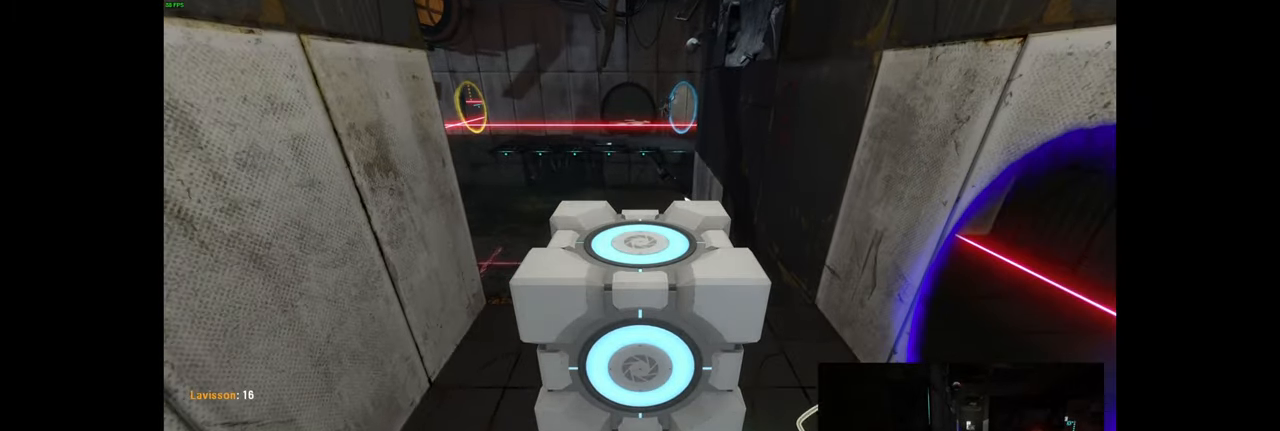
{"keys": [], "mouse": [], "events": [[50, "space", "up"]]}
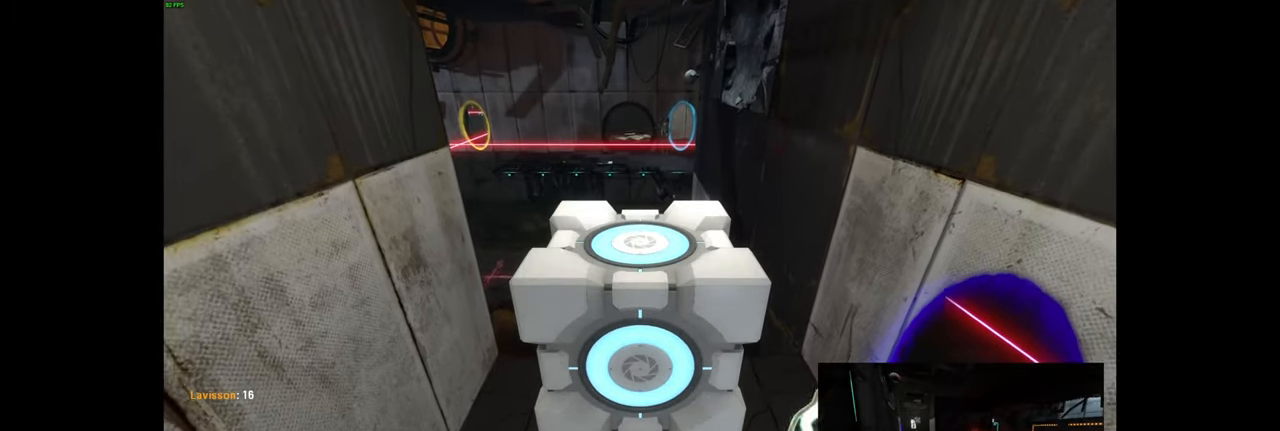
{"keys": ["w"], "mouse": [], "events": [[333, "w", "down"]]}
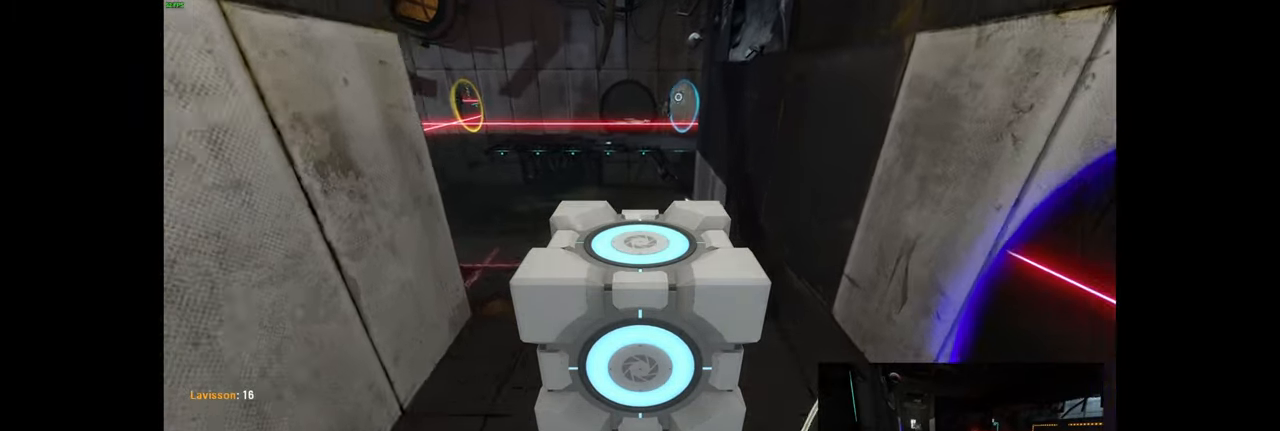
{"keys": ["s"], "mouse": [], "events": [[50, "w", "up"], [484, "s", "down"]]}
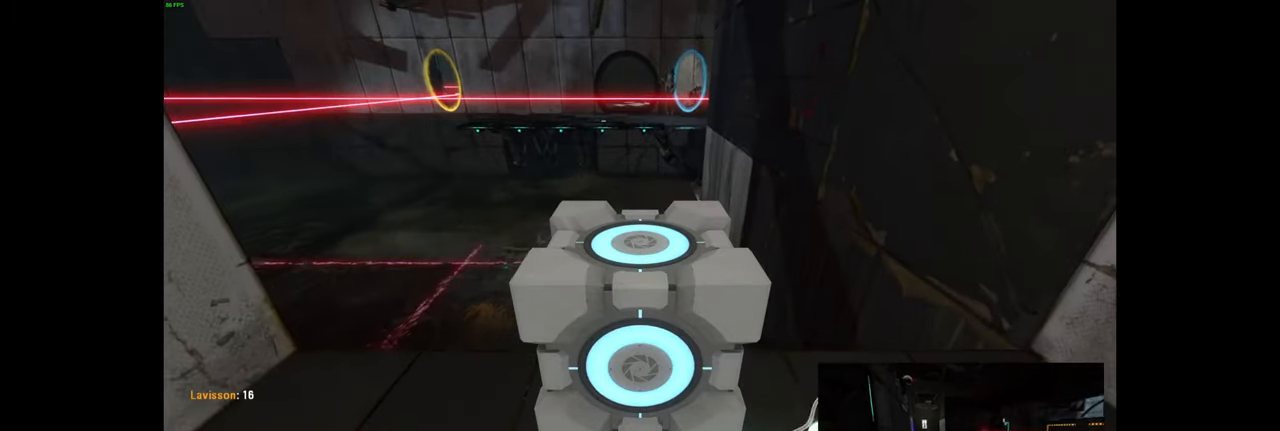
{"keys": ["w"], "mouse": [], "events": [[117, "s", "up"], [384, "space", "down"], [467, "w", "down"], [500, "space", "up"]]}
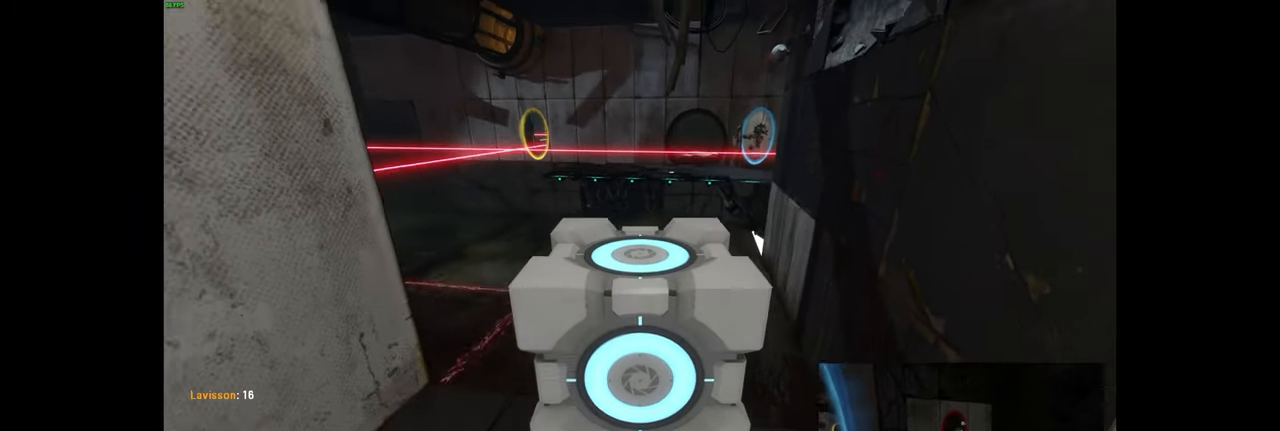
{"keys": ["s"], "mouse": [], "events": [[100, "w", "up"], [467, "s", "down"]]}
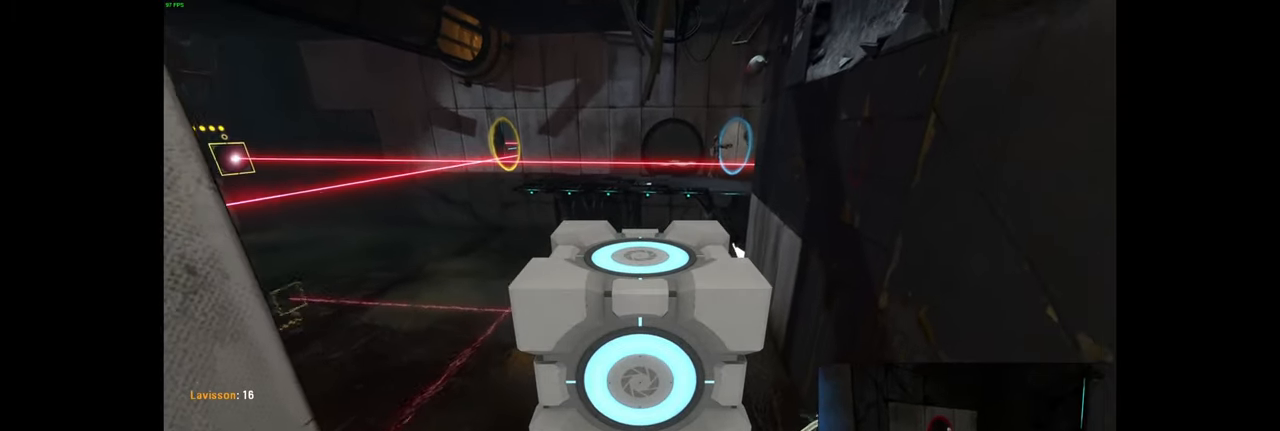
{"keys": [], "mouse": [], "events": [[350, "s", "up"]]}
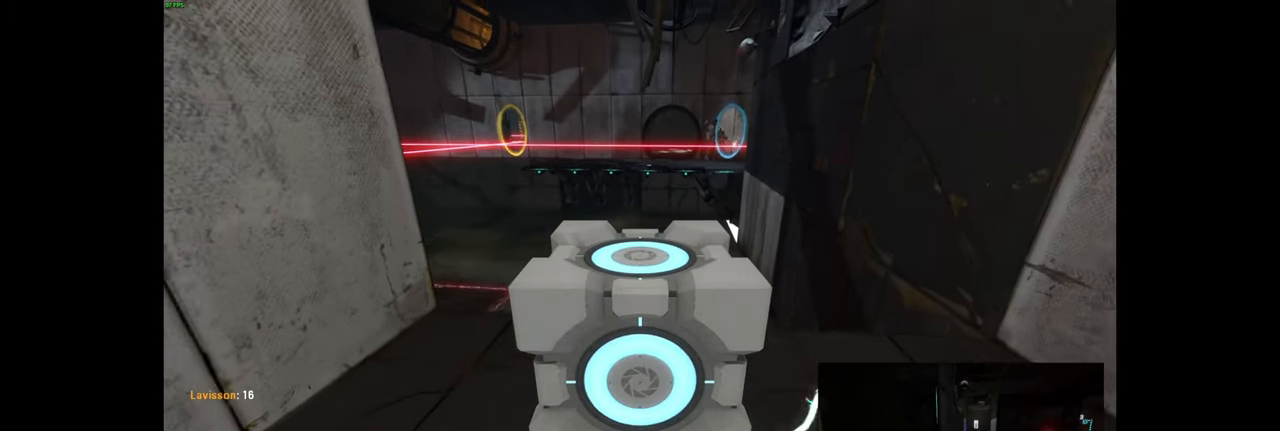
{"keys": [], "mouse": [], "events": []}
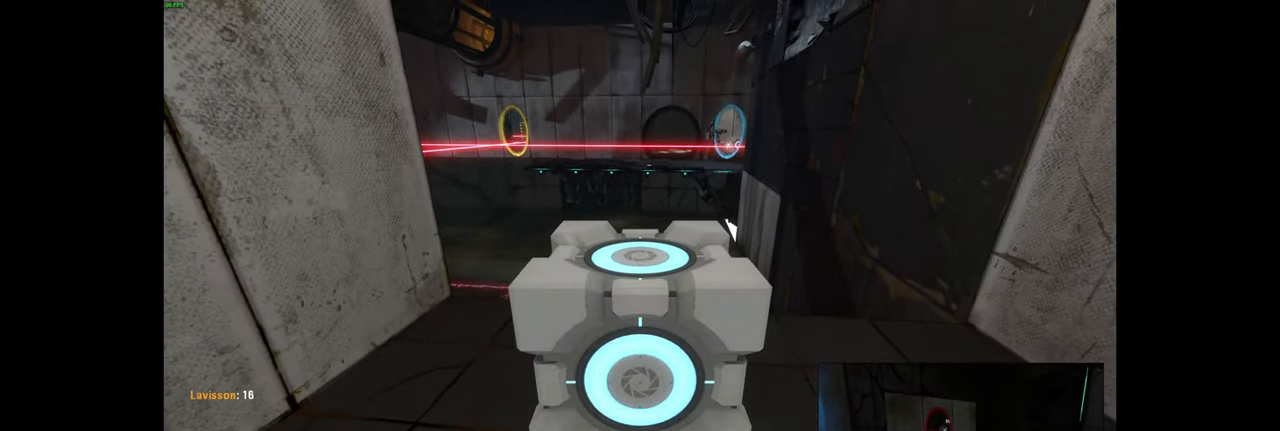
{"keys": [], "mouse": [], "events": []}
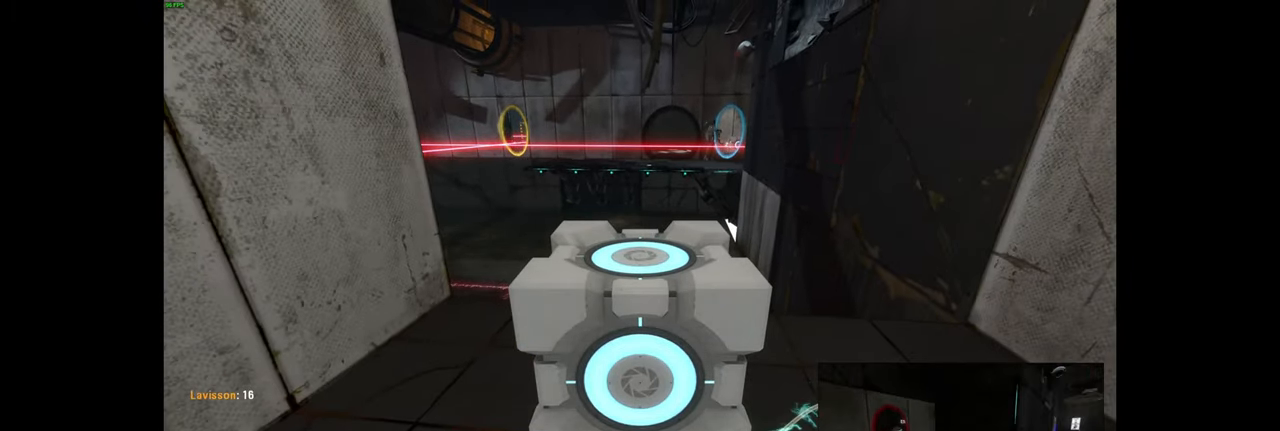
{"keys": [], "mouse": [], "events": []}
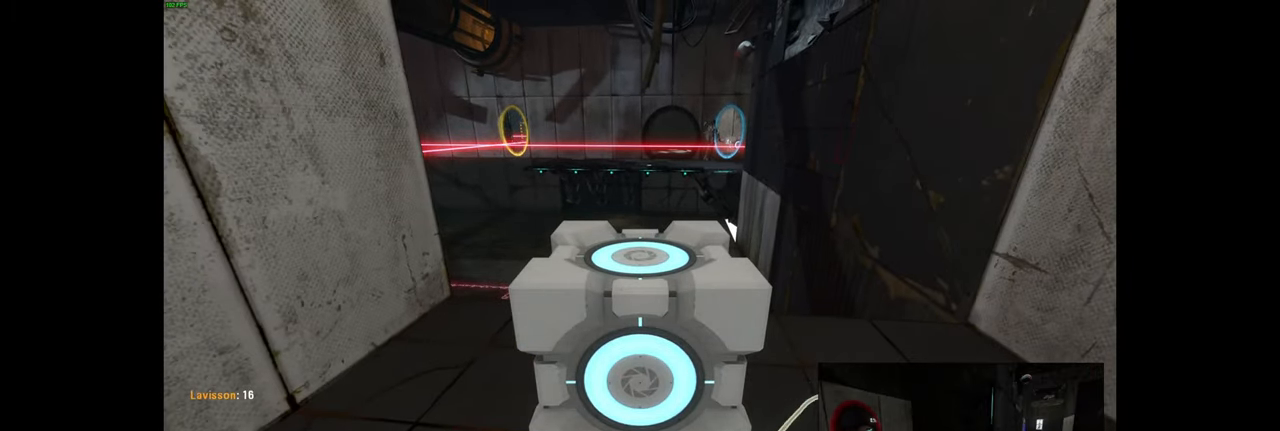
{"keys": [], "mouse": [], "events": []}
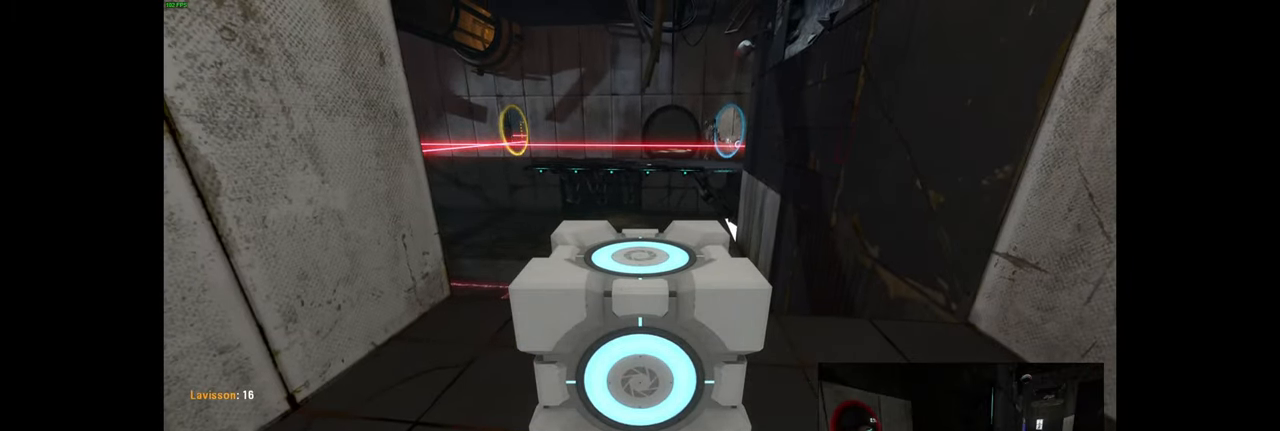
{"keys": [], "mouse": [], "events": []}
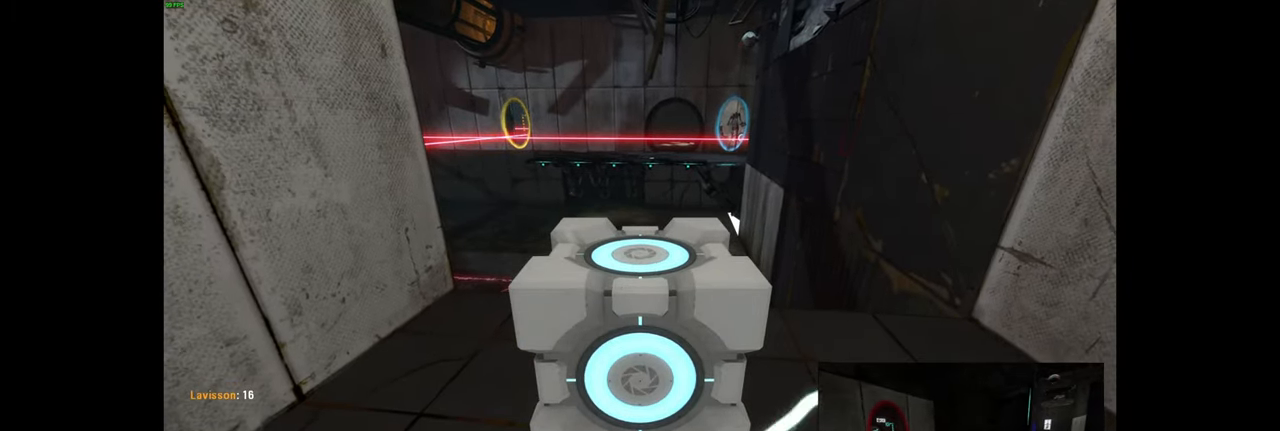
{"keys": [], "mouse": [], "events": []}
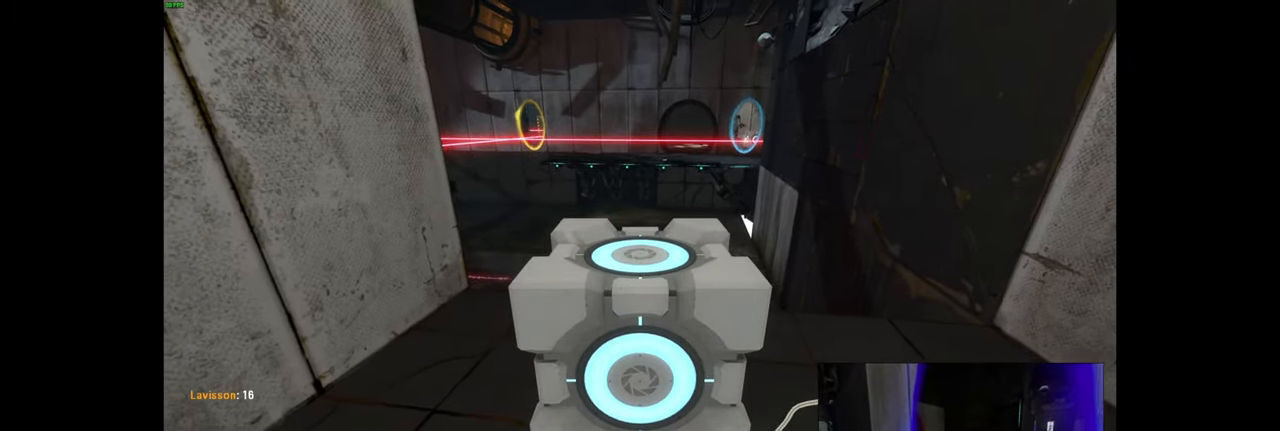
{"keys": [], "mouse": [], "events": []}
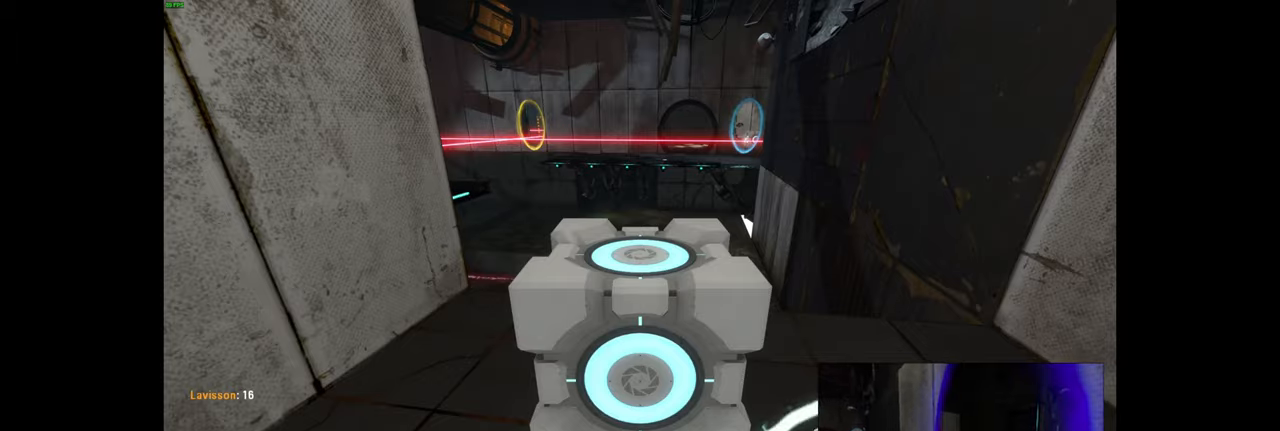
{"keys": [], "mouse": [], "events": []}
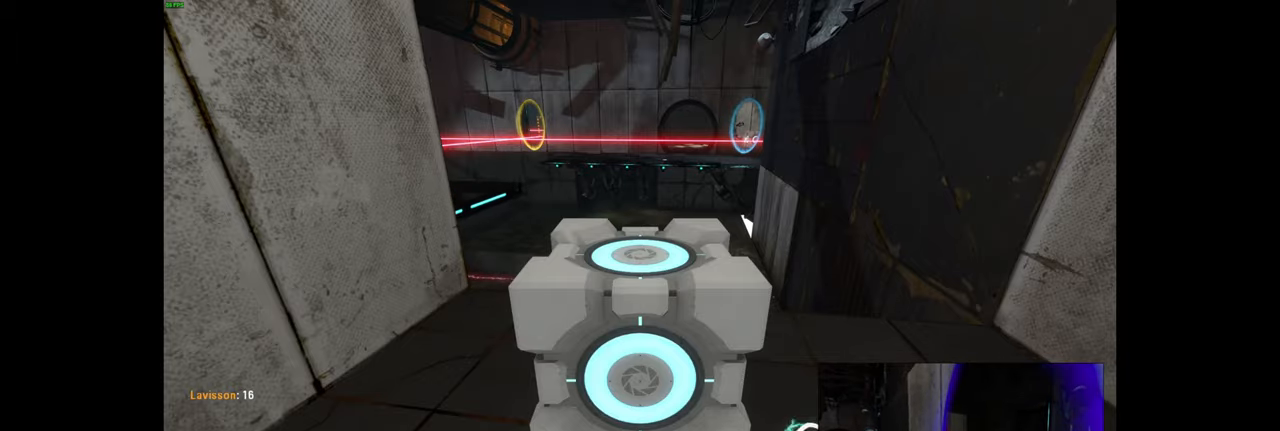
{"keys": [], "mouse": [], "events": [[133, "w", "down"], [350, "w", "up"]]}
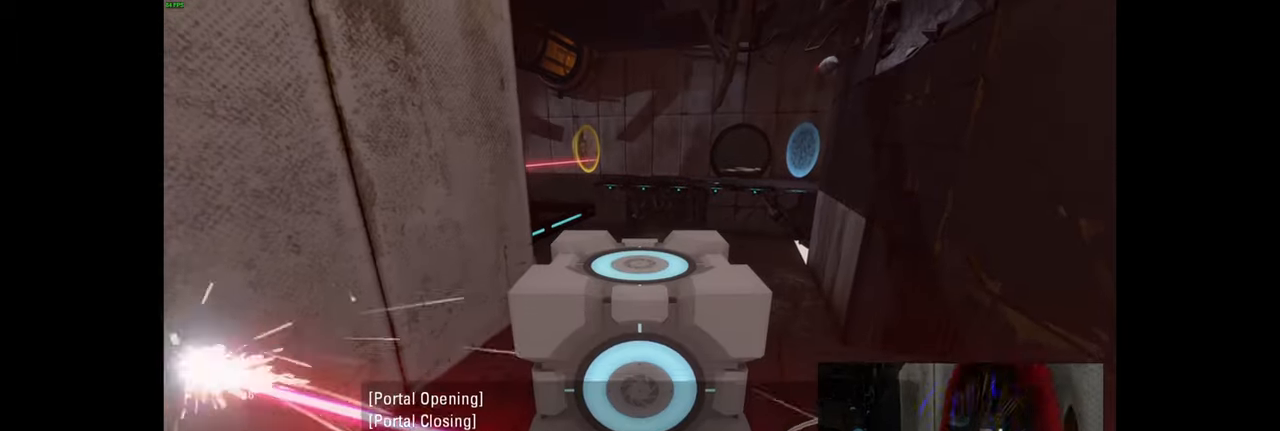
{"keys": [], "mouse": [], "events": []}
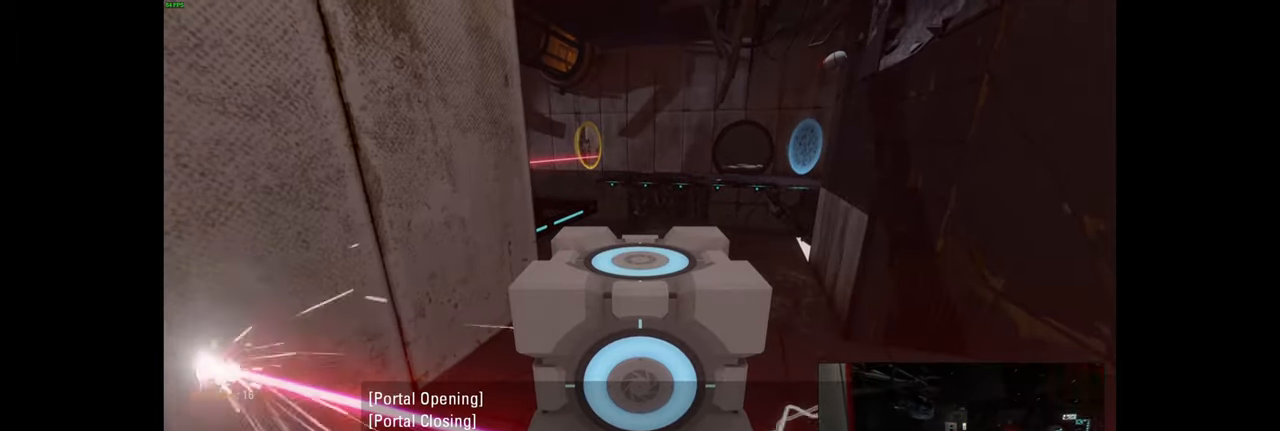
{"keys": [], "mouse": [], "events": [[316, "s", "down"], [466, "s", "up"]]}
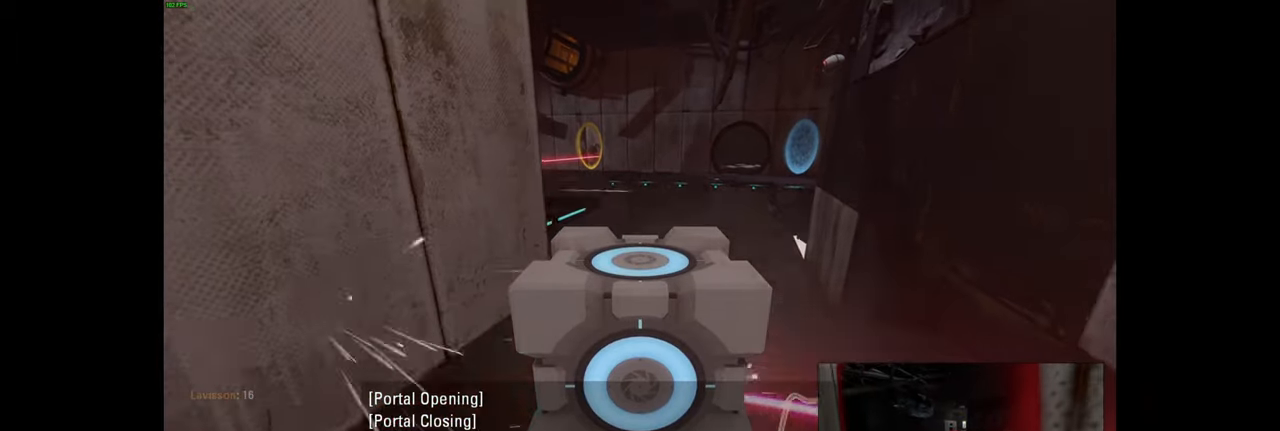
{"keys": ["w"], "mouse": [], "events": [[483, "w", "down"]]}
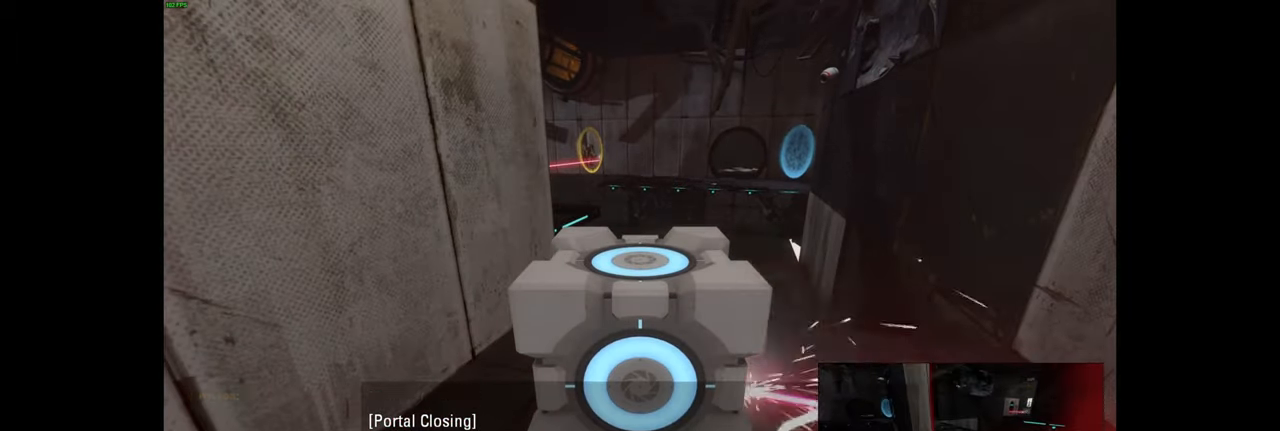
{"keys": [], "mouse": [], "events": [[100, "space", "down"], [166, "space", "up"], [250, "w", "up"]]}
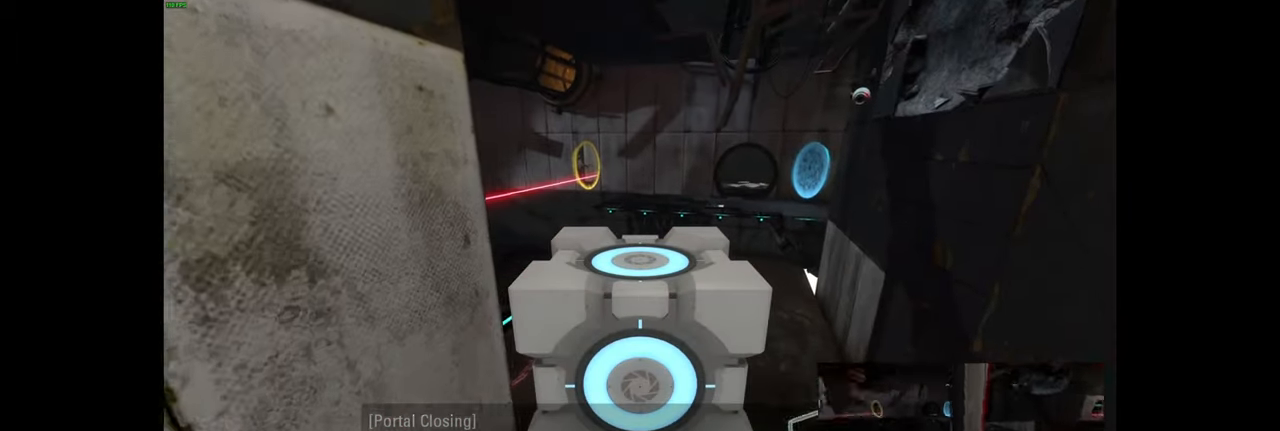
{"keys": [], "mouse": [], "events": [[66, "s", "down"], [200, "d", "down"], [350, "s", "up"], [366, "d", "up"]]}
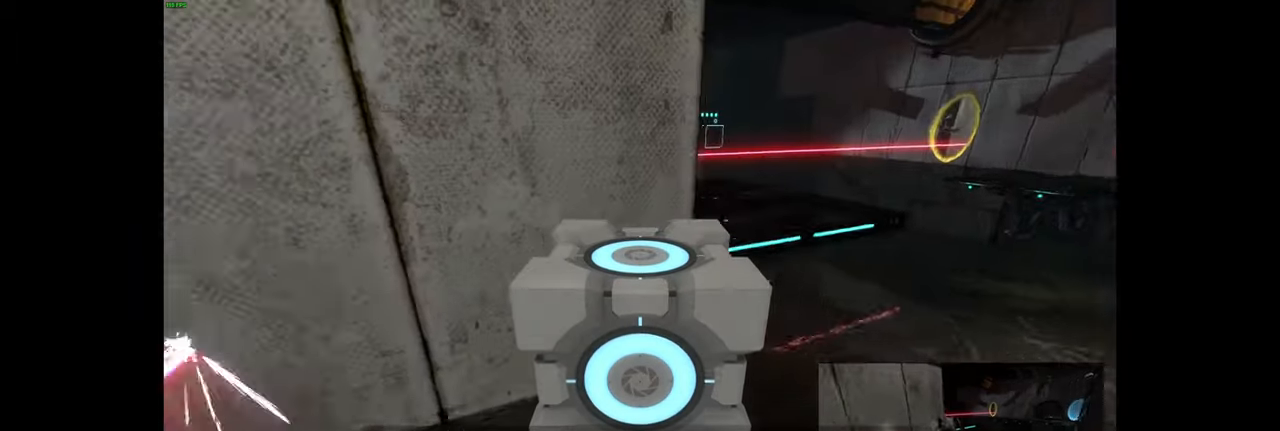
{"keys": ["s"], "mouse": [], "events": [[233, "e", "down"], [316, "e", "up"], [466, "s", "down"]]}
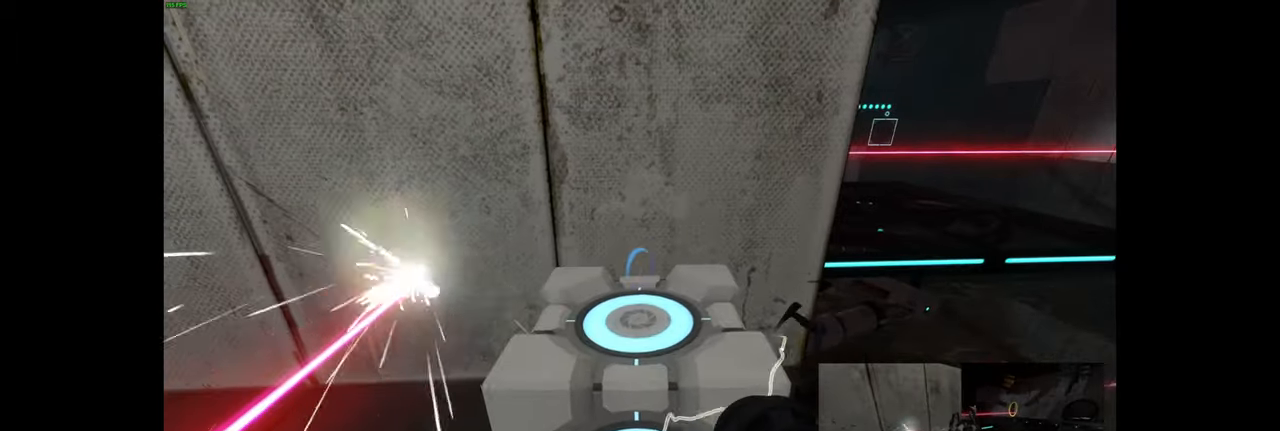
{"keys": [], "mouse": [], "events": [[50, "d", "down"], [100, "s", "up"], [133, "d", "up"]]}
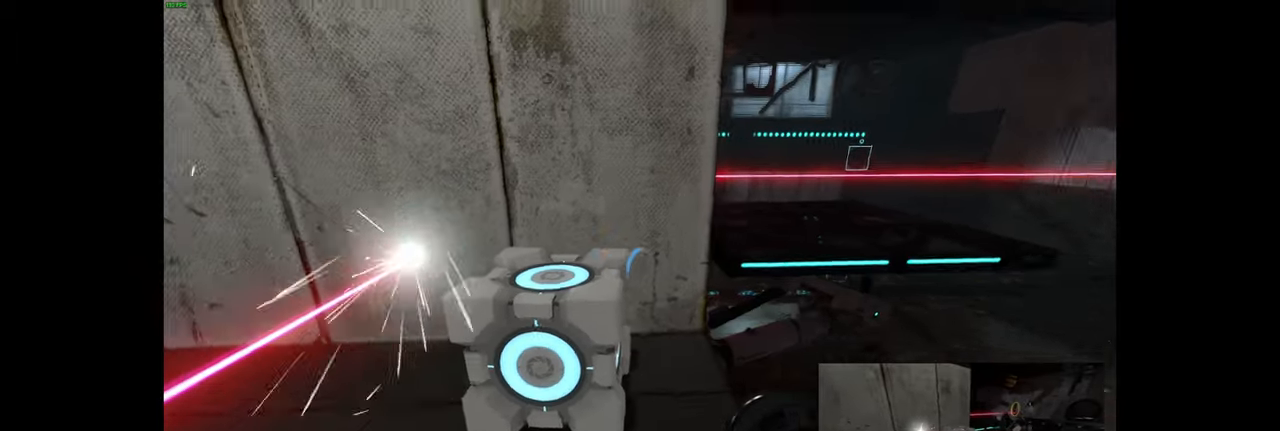
{"keys": [], "mouse": [], "events": []}
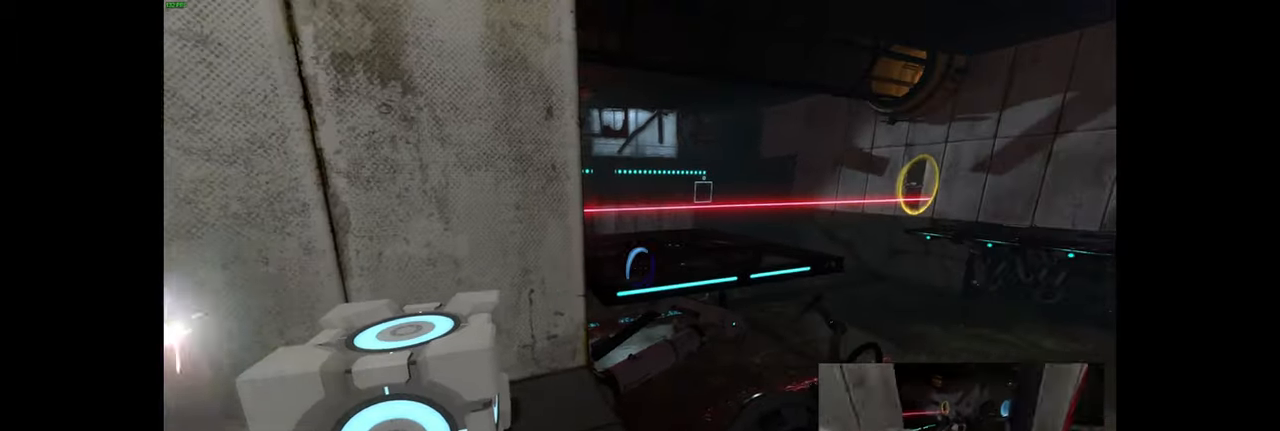
{"keys": [], "mouse": [], "events": []}